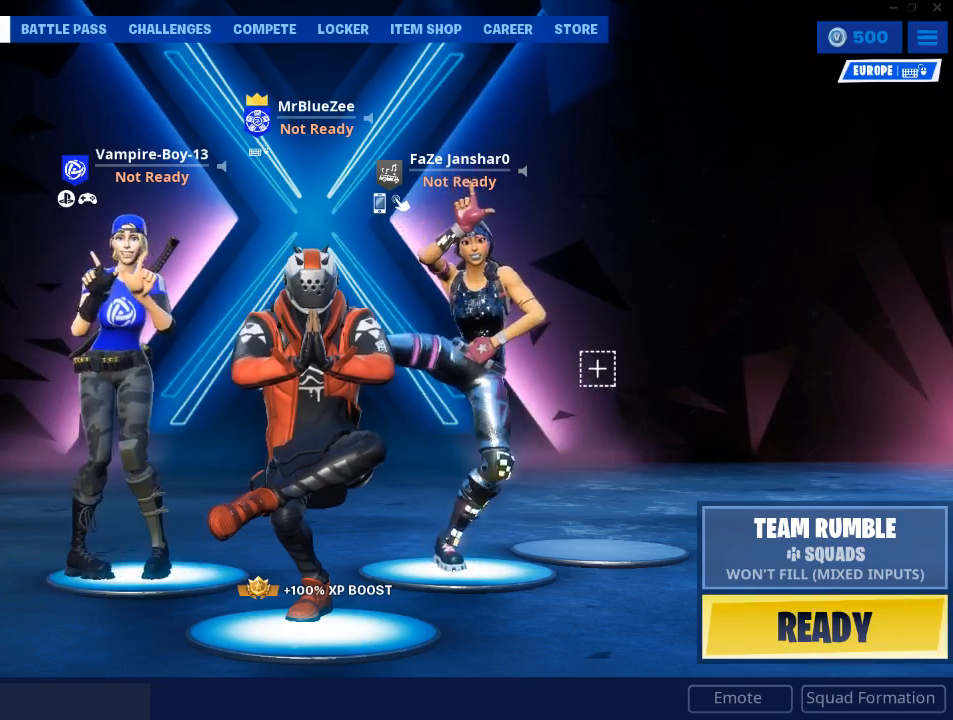
Gameplay with keyboard and mouse; each line is a JSON object with the keys and mouse buttons held at the frame after it. "events" lists presses ("down") and releases ("up") of "1", "2", "3", "4", "5", "a", "alt", "c", "caps_lock", "ctrl", "d", "e", "f", "g", "q", "r", "s", "shift", "space", "t", "tab", "v", "w", "x", "z", "mouse_left", "mouse_wheel" and "mouse_right" between this image and that frame as [ms after this image, input, new state], when the widget could be followed in between. "mouse_left", "mouse_wheel", "mouse_right" = the "left", "wheel", "right" buttons of the "mouse" list. No other keys are recorded. "wheel" means that the mouse wheel is clicked or scrolled. Not read: mouse_move.
{"keys": [], "mouse": ["left"], "events": [[433, "mouse_left", "down"]]}
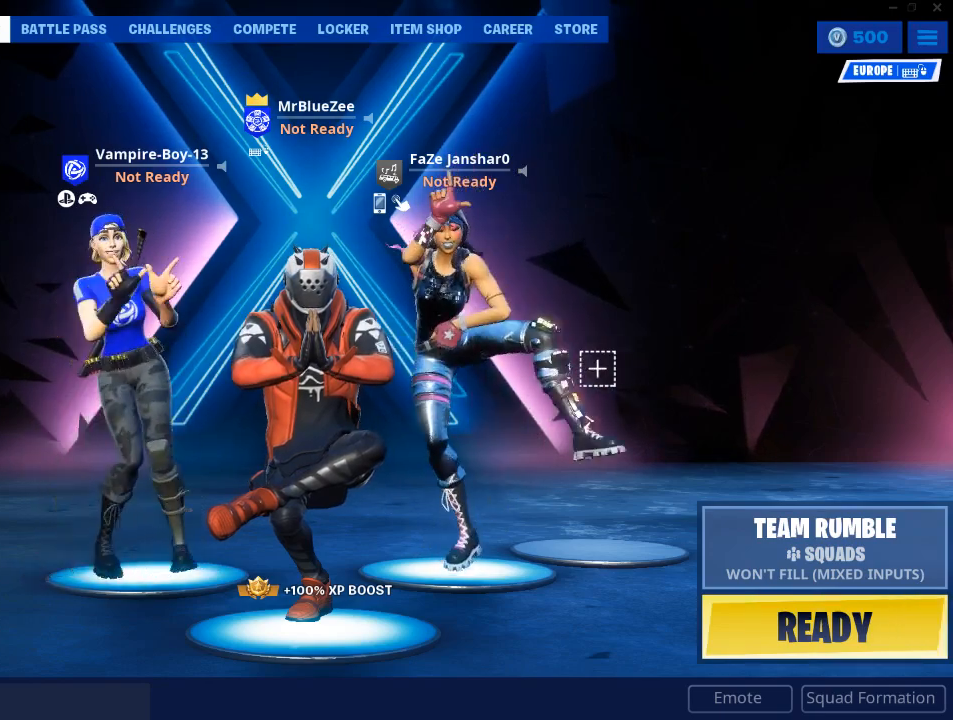
{"keys": [], "mouse": [], "events": [[117, "mouse_left", "up"]]}
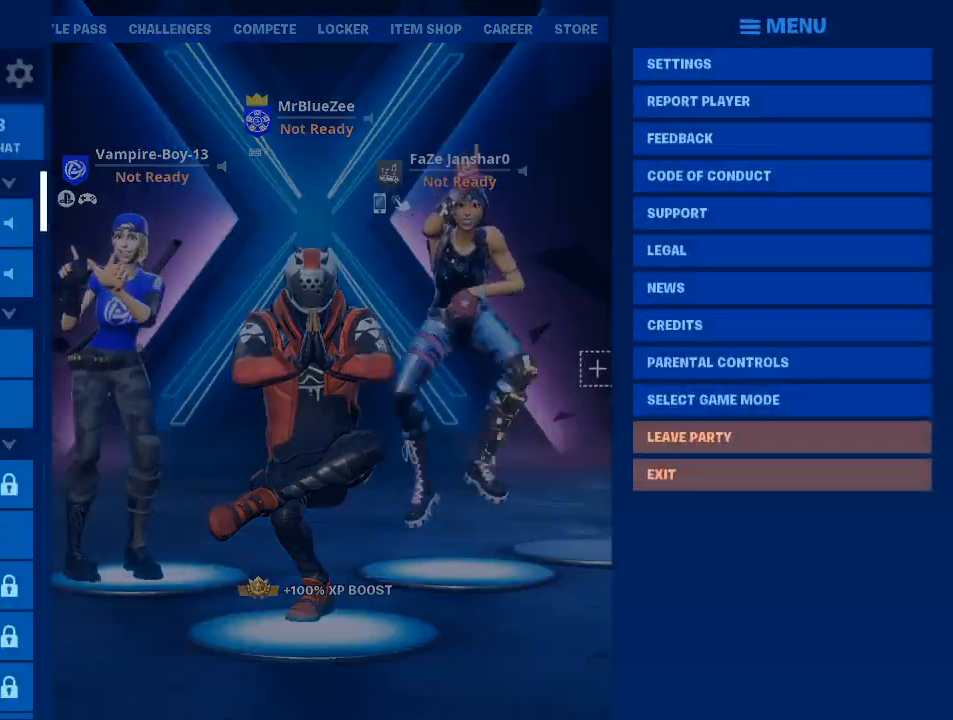
{"keys": [], "mouse": [], "events": []}
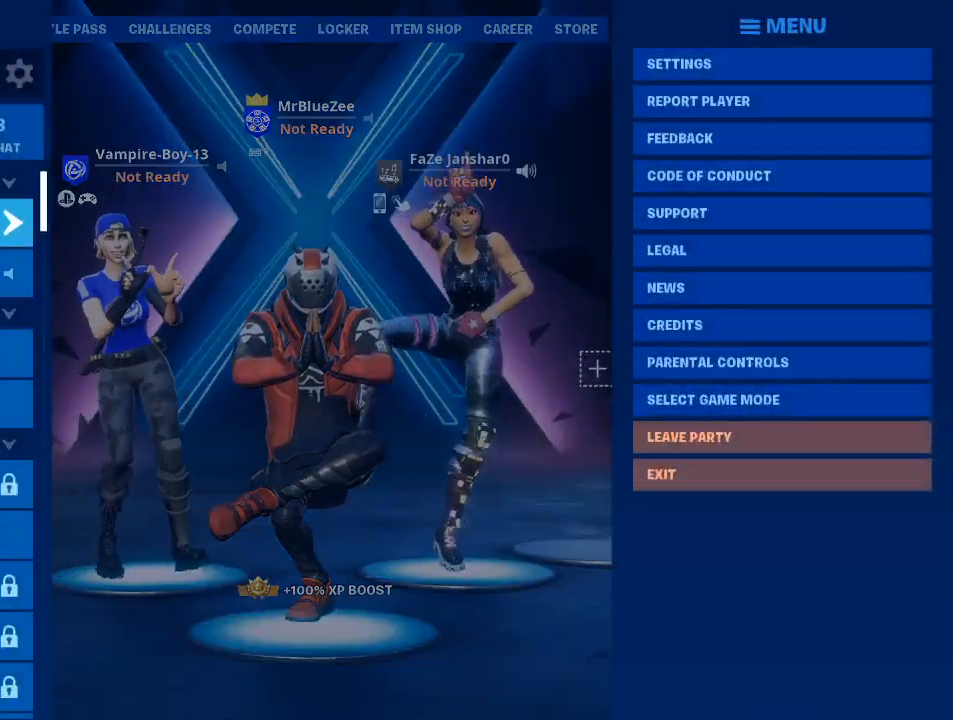
{"keys": [], "mouse": ["left"], "events": [[467, "mouse_left", "down"]]}
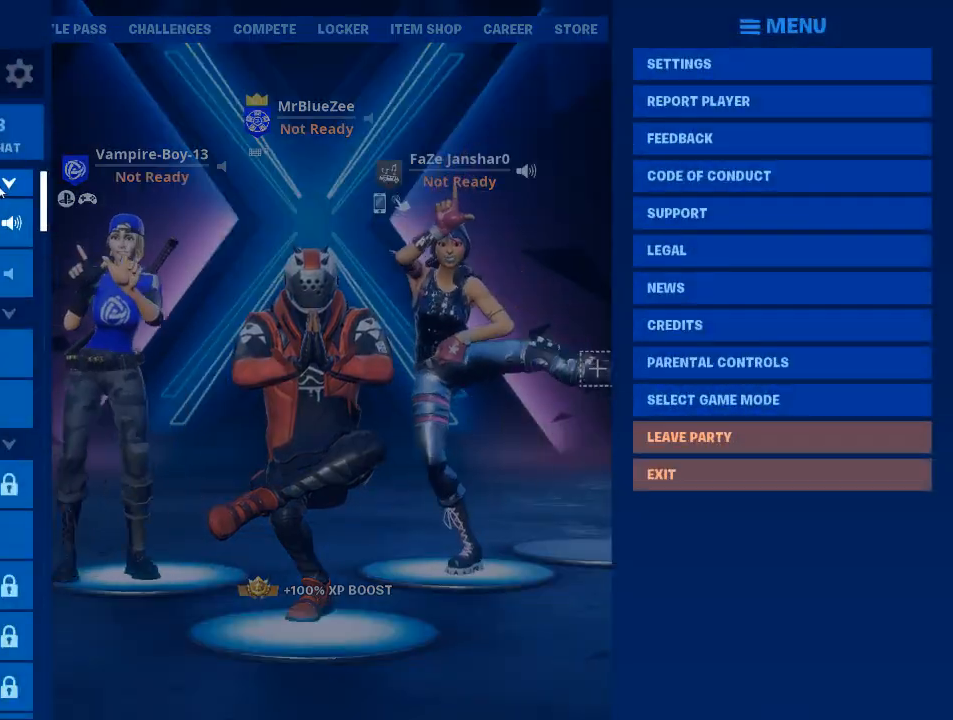
{"keys": [], "mouse": [], "events": [[66, "mouse_left", "up"]]}
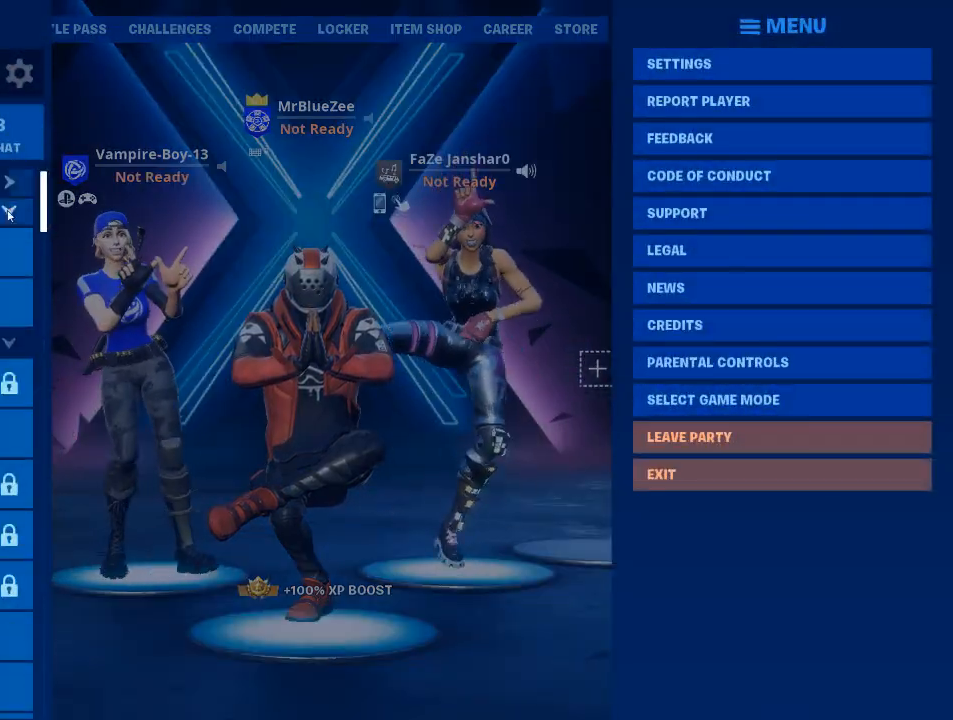
{"keys": [], "mouse": [], "events": []}
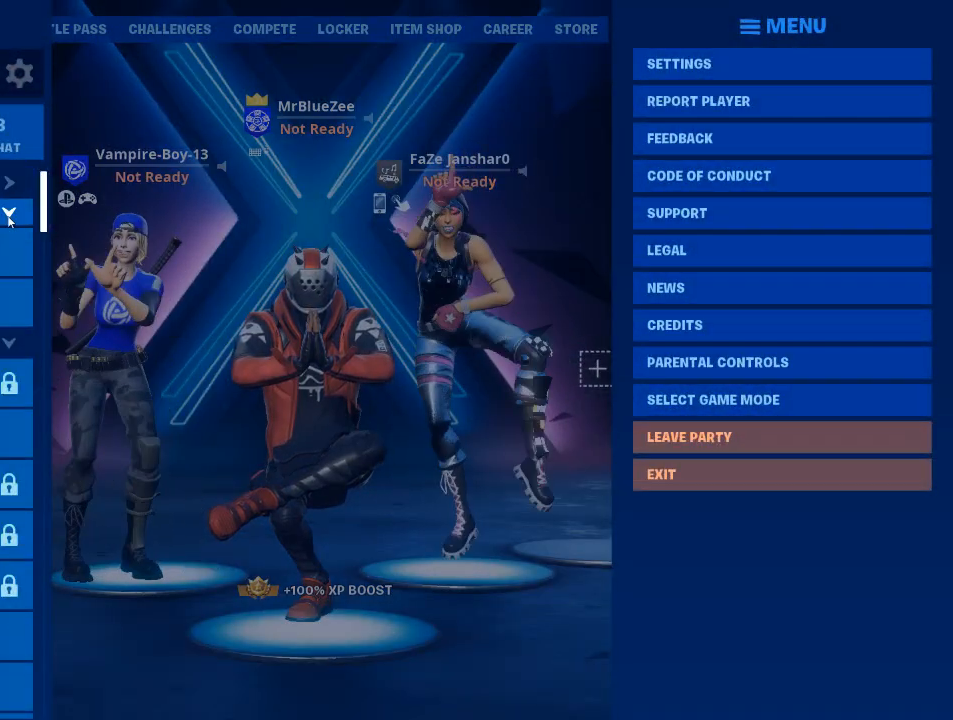
{"keys": [], "mouse": [], "events": []}
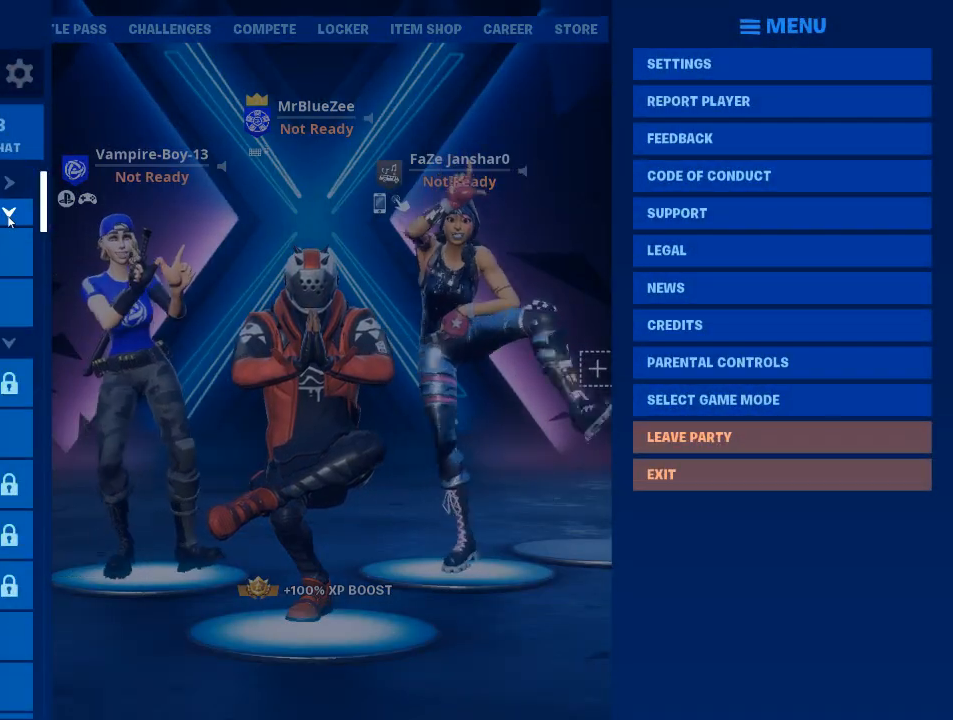
{"keys": [], "mouse": [], "events": [[67, "mouse_left", "down"], [150, "mouse_left", "up"]]}
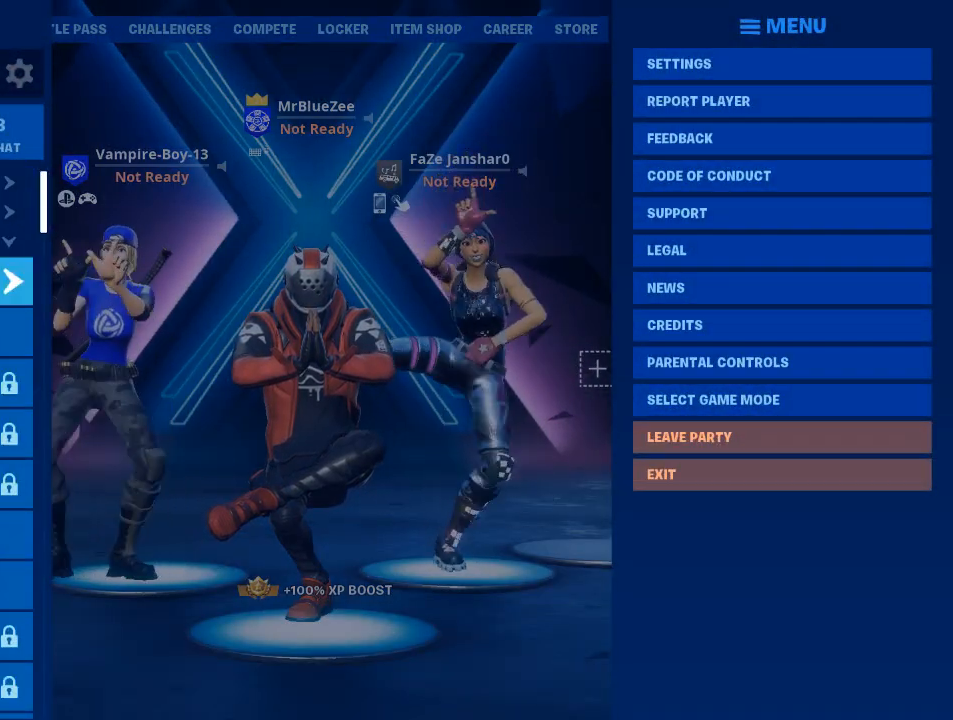
{"keys": [], "mouse": [], "events": [[267, "mouse_left", "down"], [367, "mouse_left", "up"]]}
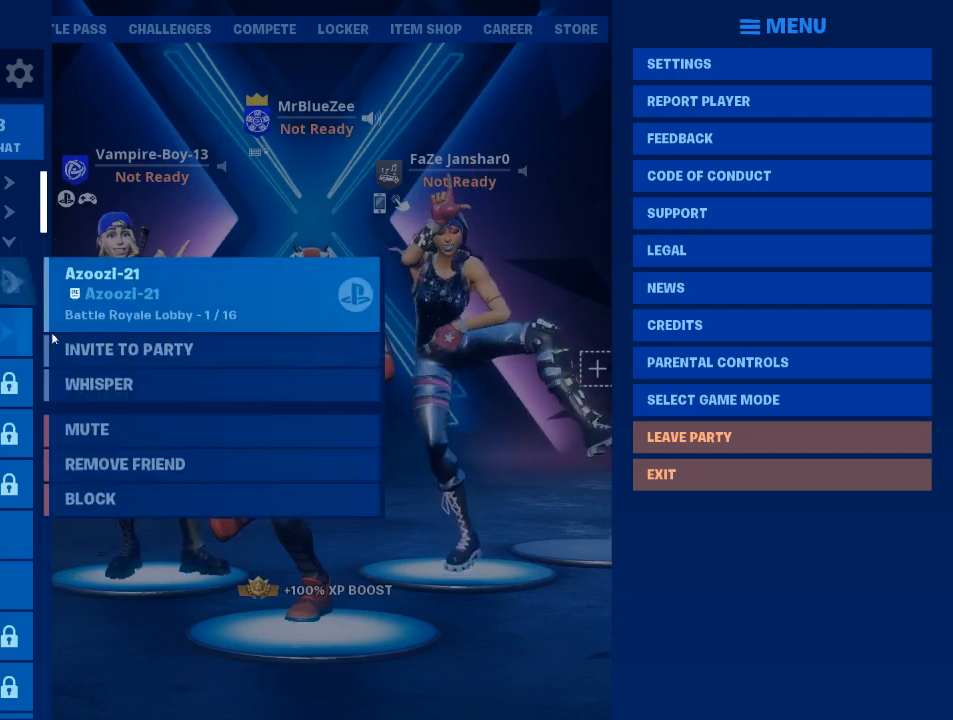
{"keys": [], "mouse": ["left"], "events": [[417, "mouse_left", "down"]]}
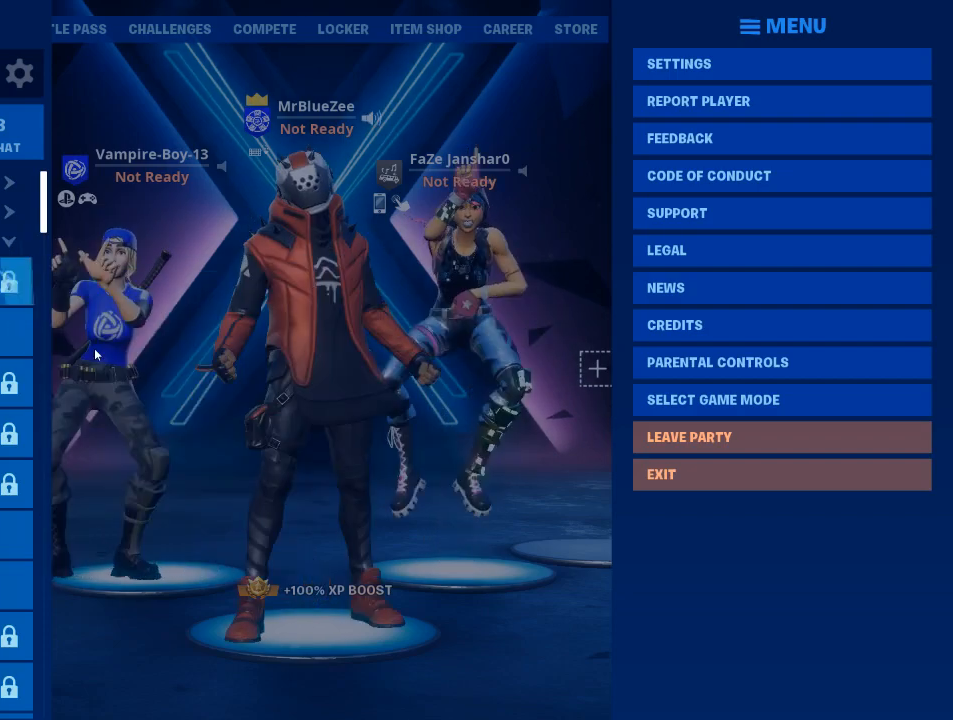
{"keys": [], "mouse": [], "events": [[33, "mouse_left", "up"]]}
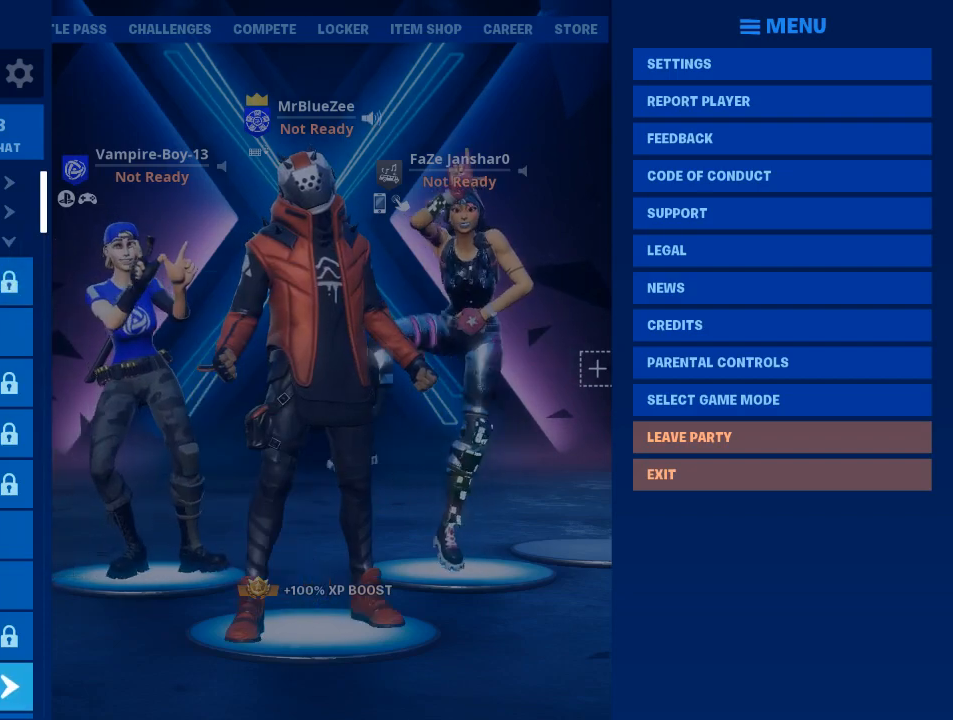
{"keys": [], "mouse": [], "events": []}
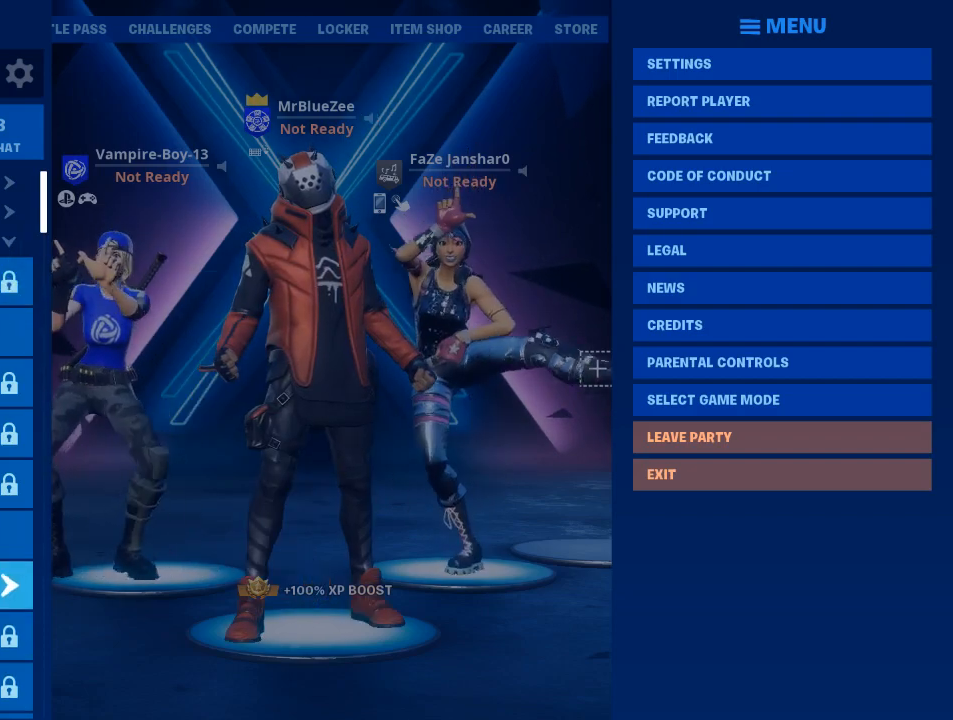
{"keys": [], "mouse": [], "events": []}
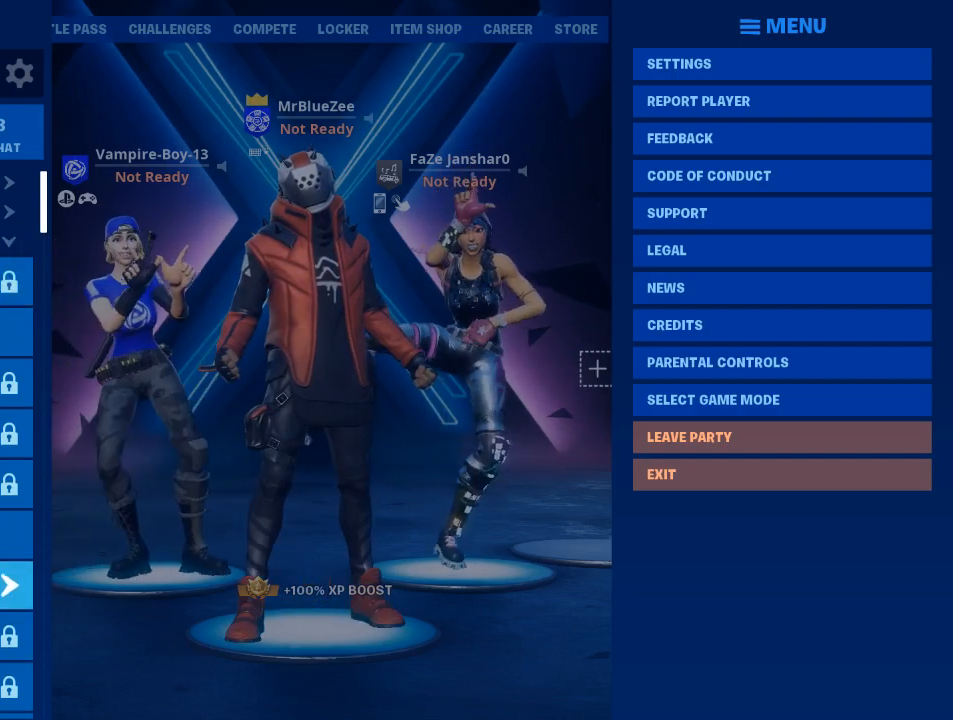
{"keys": [], "mouse": [], "events": []}
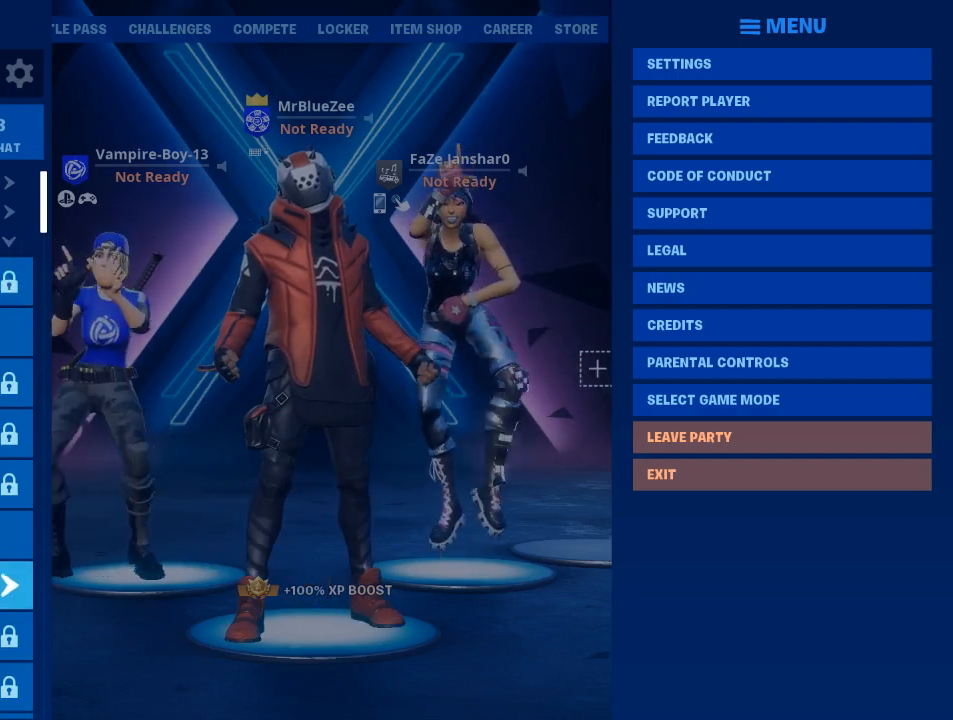
{"keys": [], "mouse": [], "events": []}
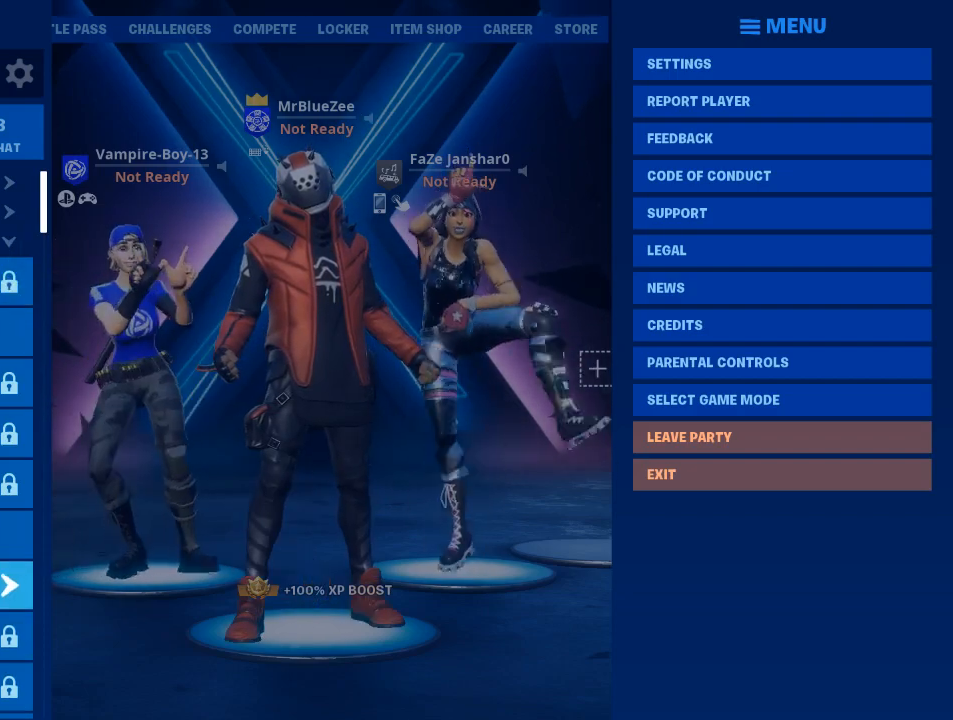
{"keys": [], "mouse": [], "events": []}
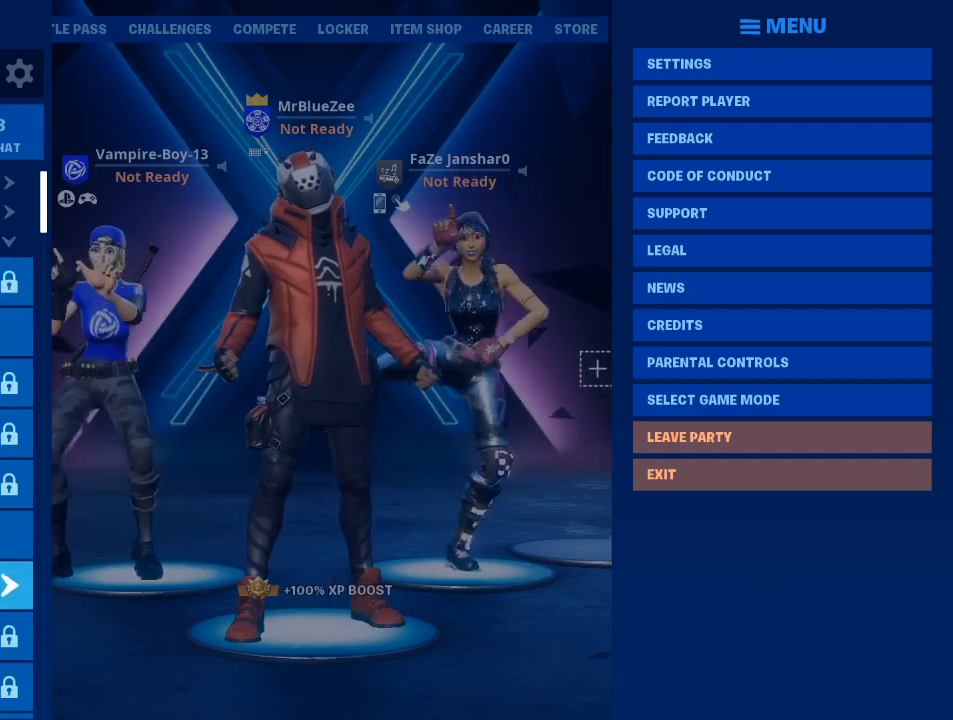
{"keys": [], "mouse": [], "events": []}
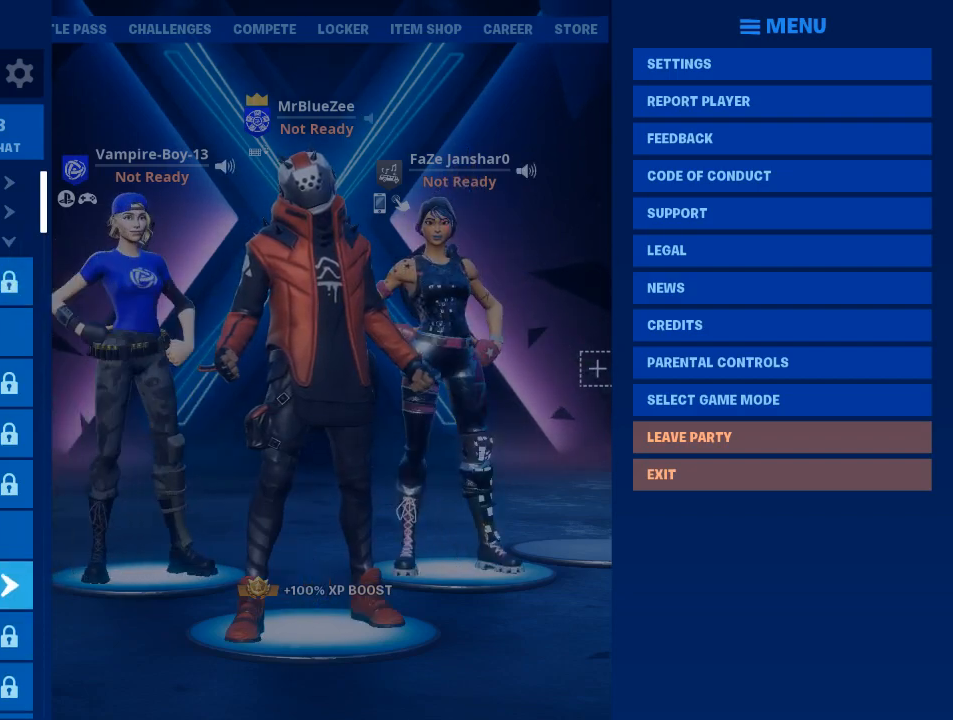
{"keys": [], "mouse": [], "events": []}
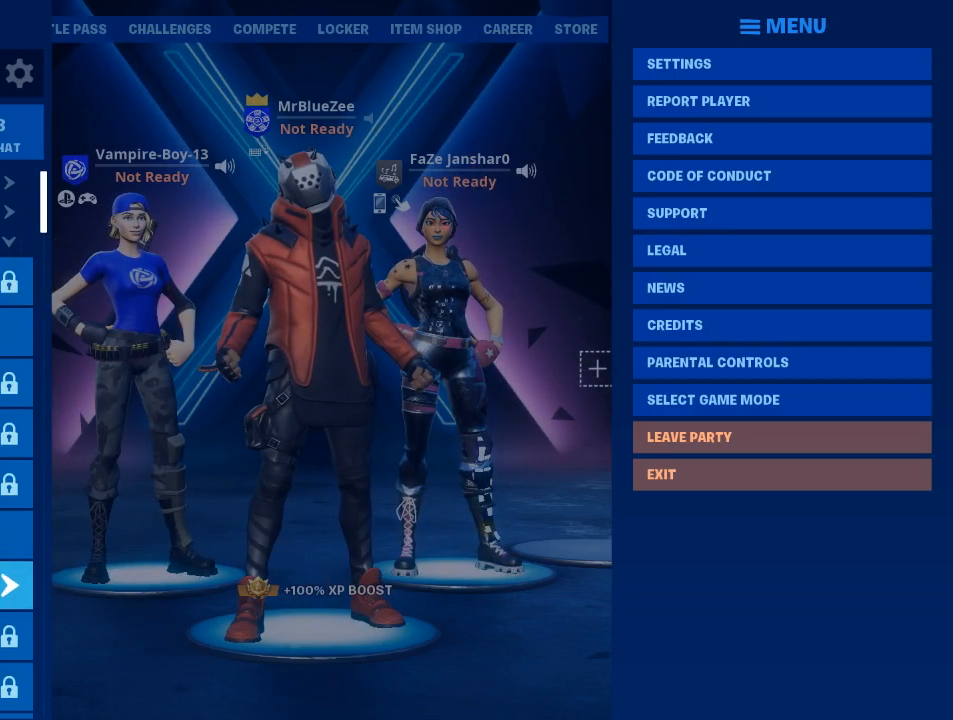
{"keys": [], "mouse": [], "events": []}
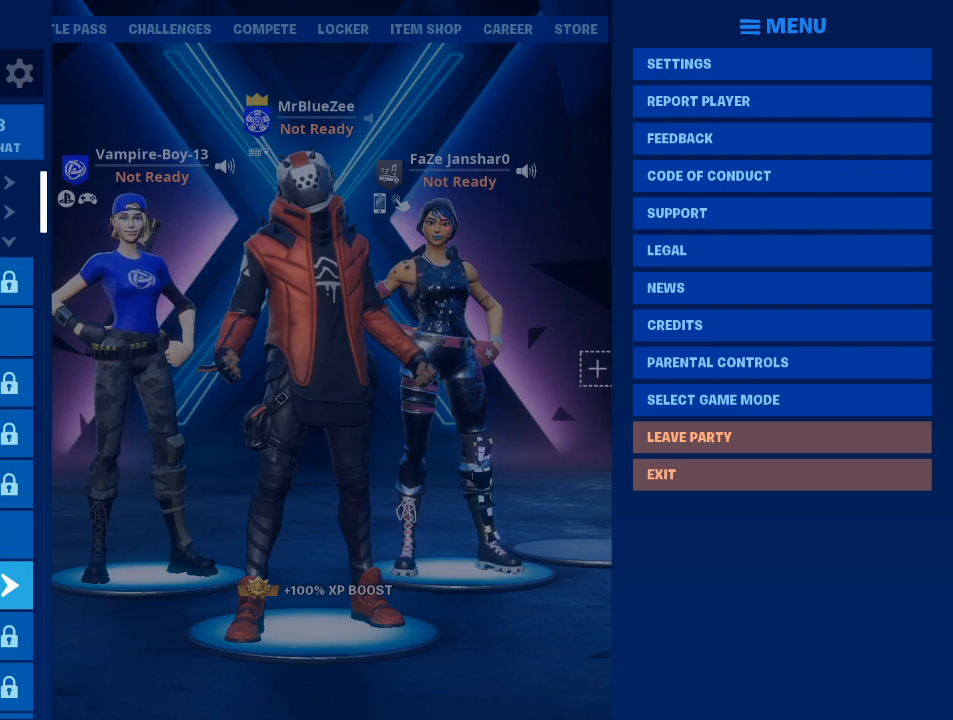
{"keys": [], "mouse": [], "events": [[351, "mouse_wheel", "down"], [451, "mouse_wheel", "up"]]}
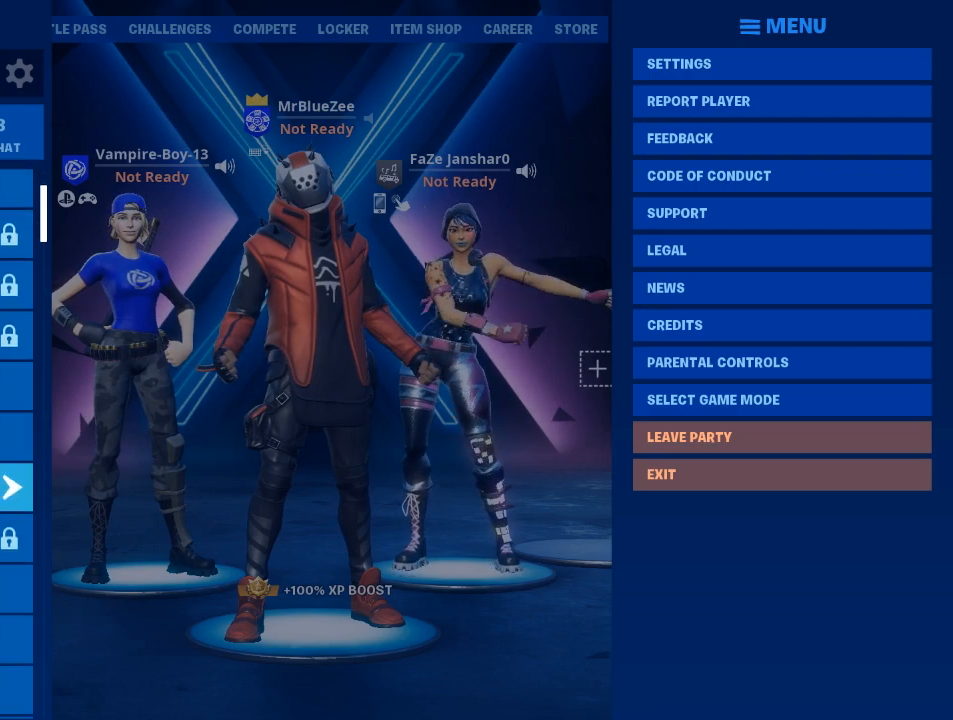
{"keys": [], "mouse": [], "events": [[233, "mouse_wheel", "down"], [367, "mouse_wheel", "up"]]}
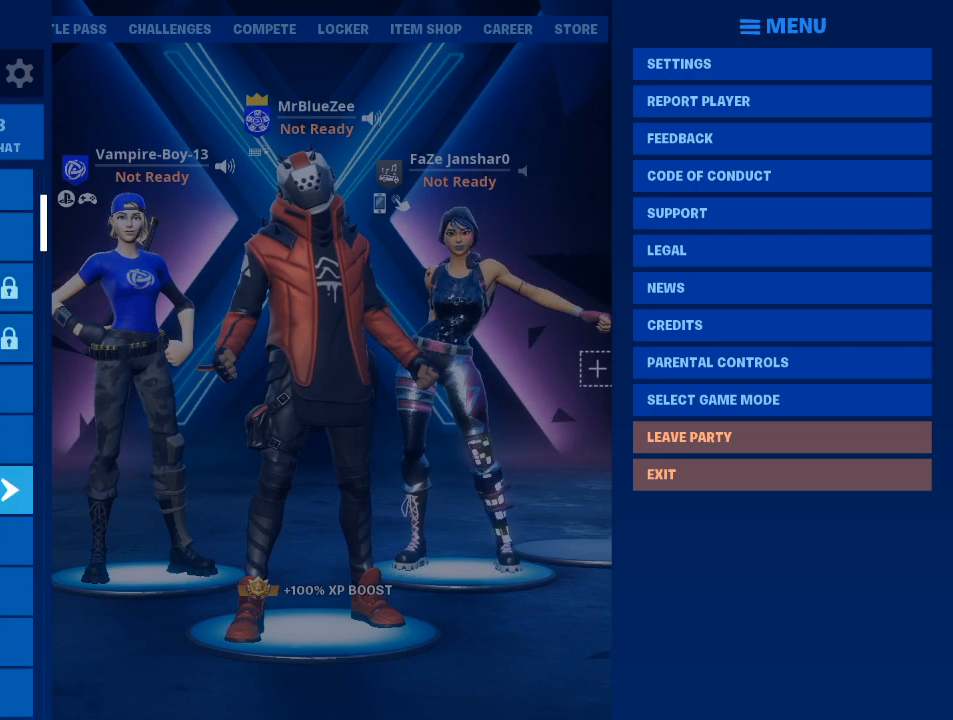
{"keys": [], "mouse": [], "events": [[201, "mouse_wheel", "down"], [334, "mouse_wheel", "up"]]}
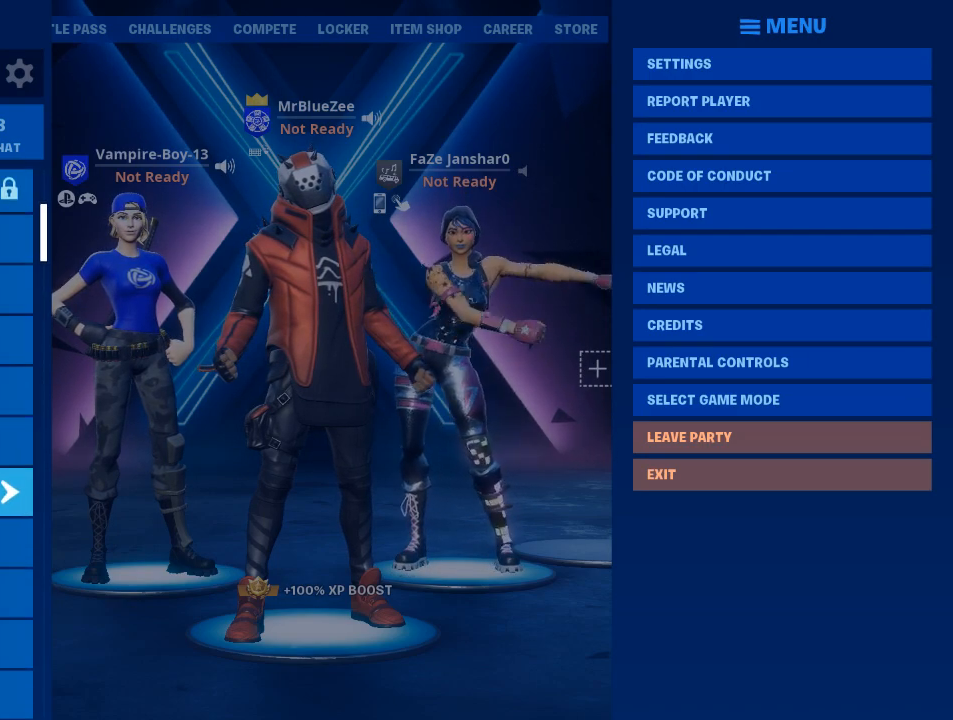
{"keys": [], "mouse": [], "events": [[267, "mouse_wheel", "down"], [400, "mouse_wheel", "up"]]}
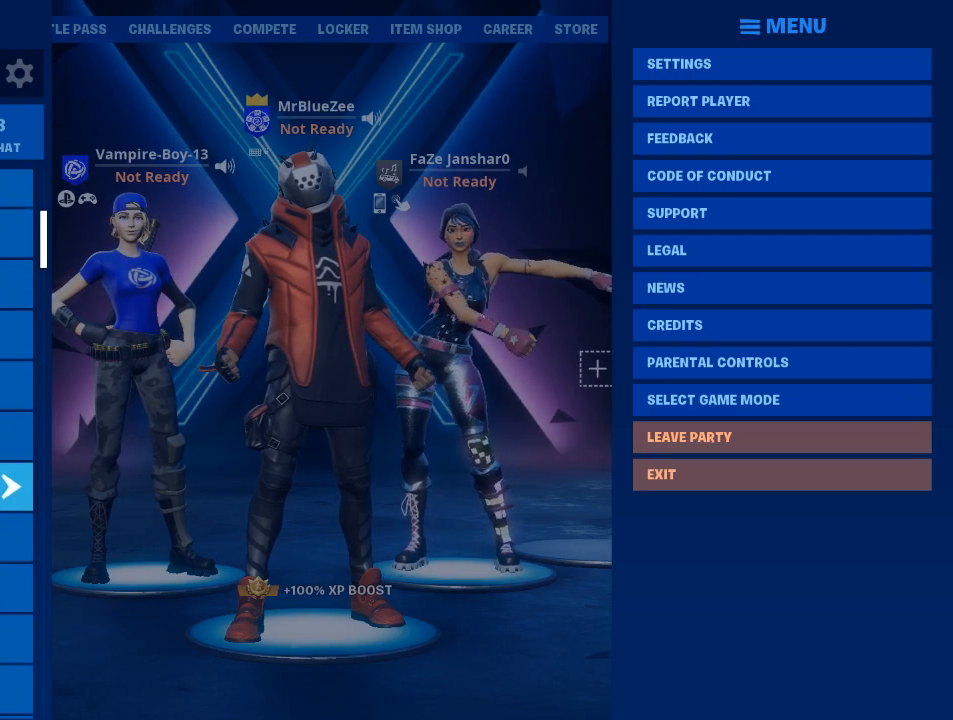
{"keys": [], "mouse": [], "events": []}
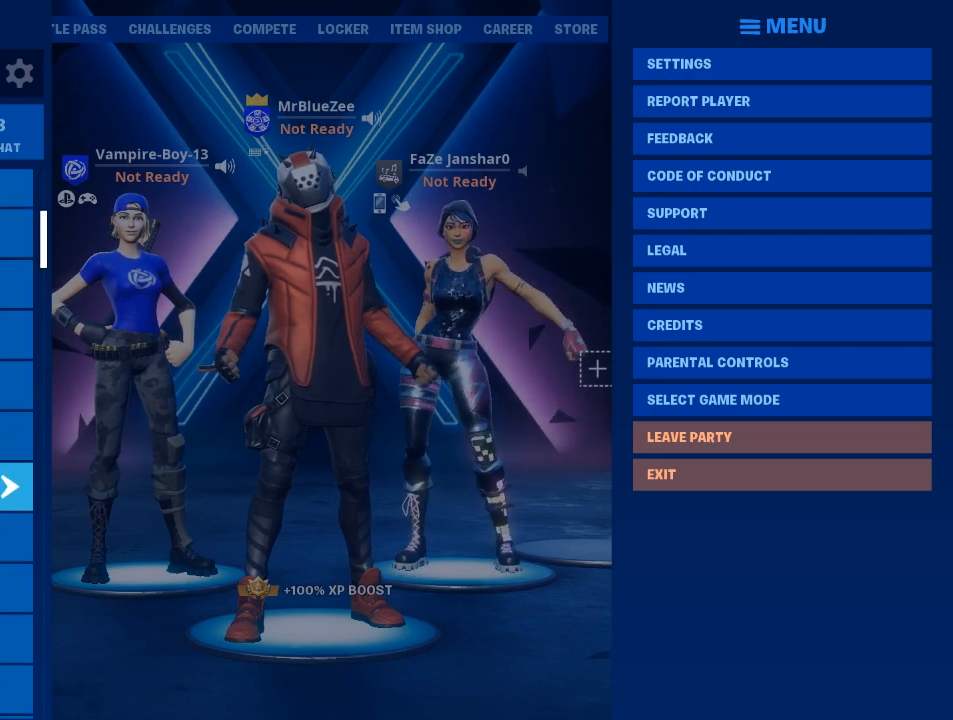
{"keys": [], "mouse": [], "events": []}
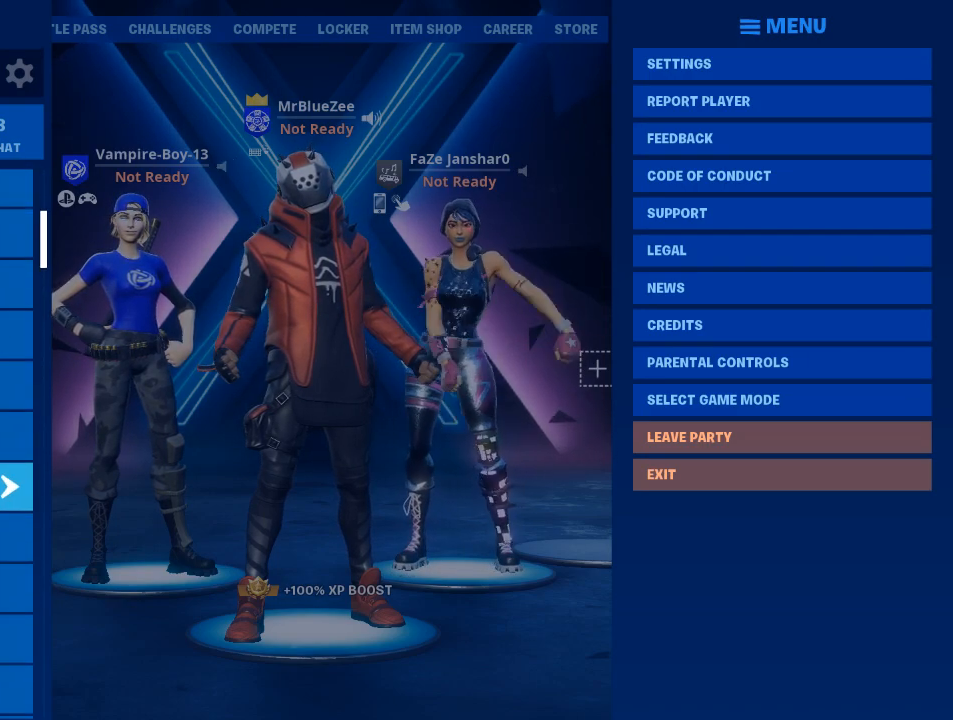
{"keys": [], "mouse": [], "events": []}
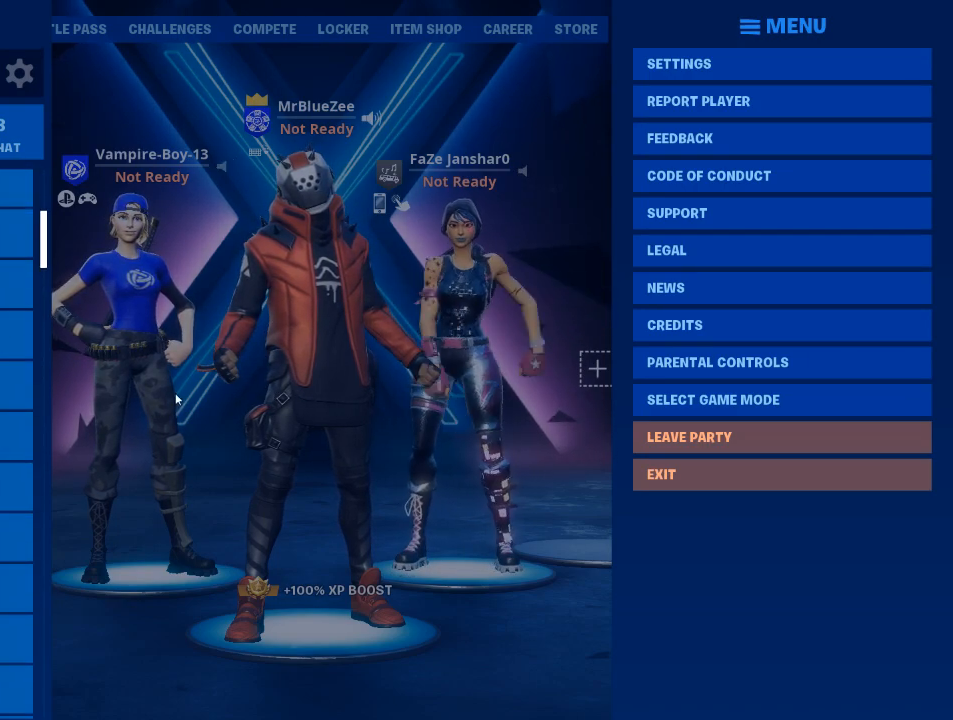
{"keys": [], "mouse": [], "events": [[83, "mouse_left", "down"], [183, "mouse_left", "up"]]}